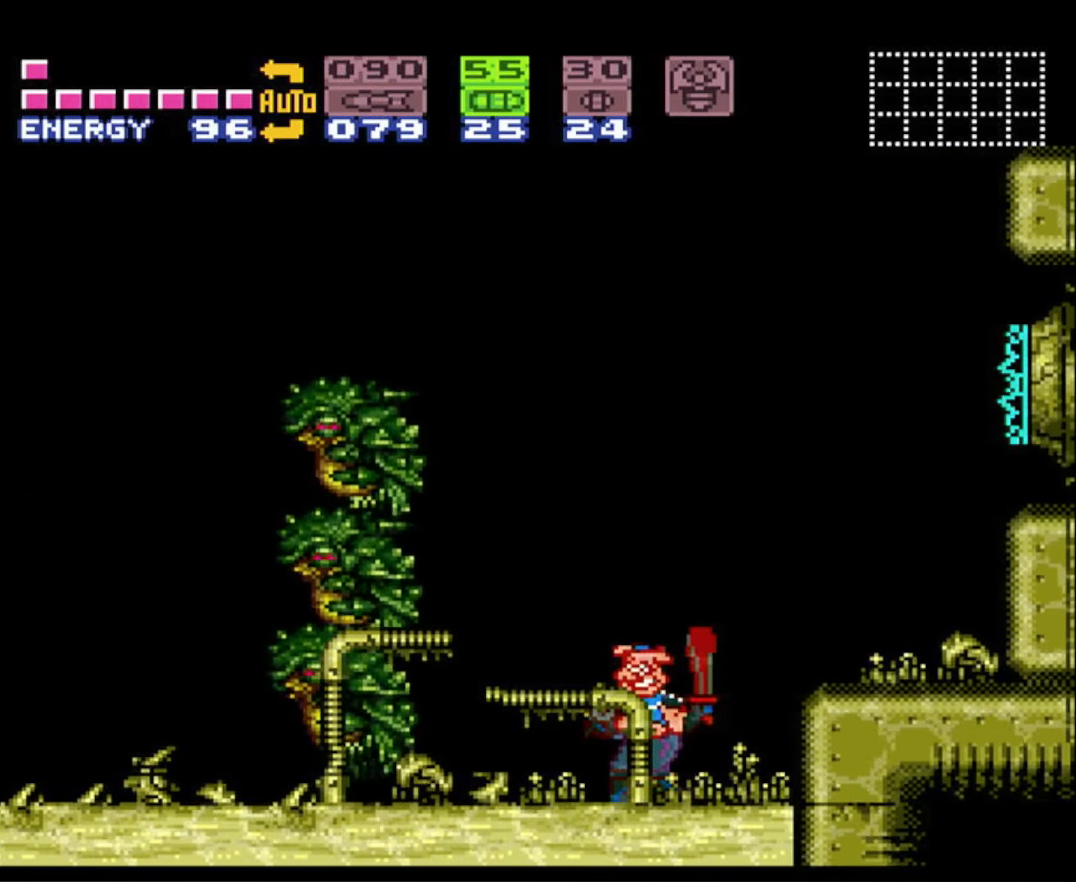
Gameplay with a controller (Nintendo layout); each line is a JSON object with the inputs held at the frame after it. "events" lists button and stick changes between this image and that frame as [ms after this image, input, new state], when the widget could be followed in between. Not read: L3 R3 SELECT.
{"buttons": [], "events": []}
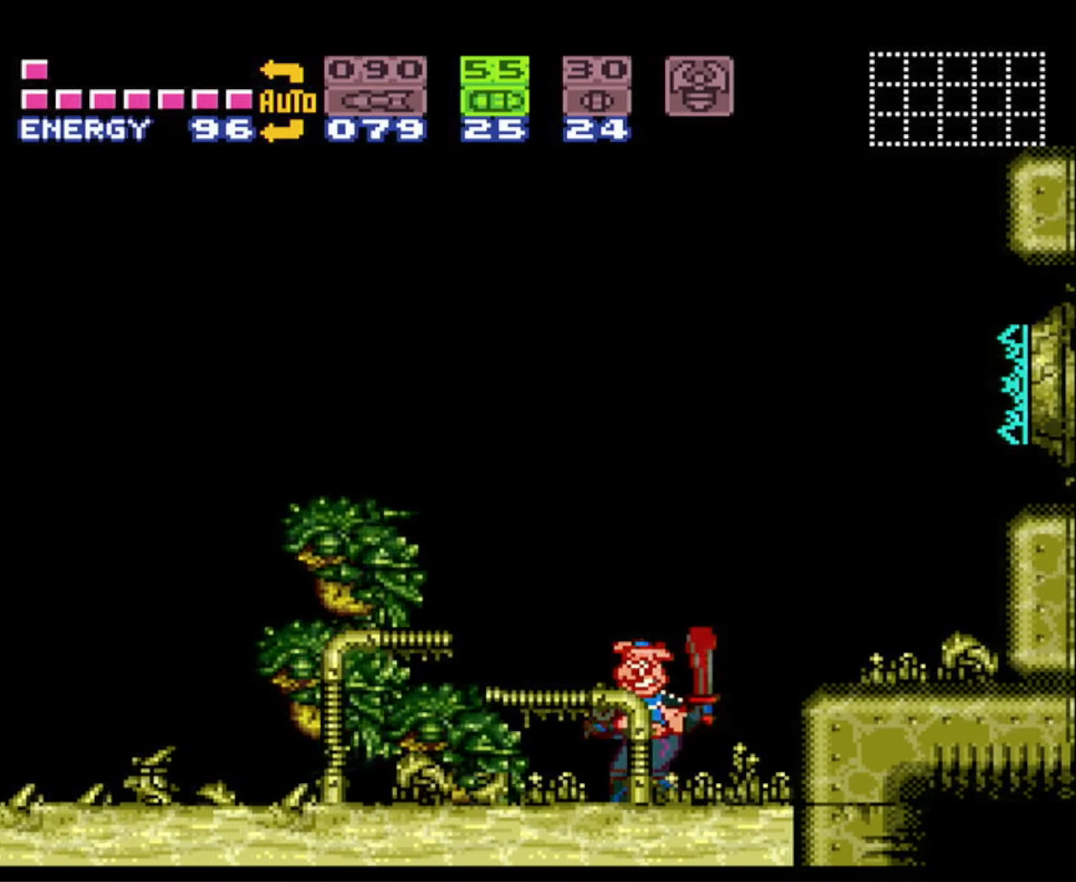
{"buttons": [], "events": []}
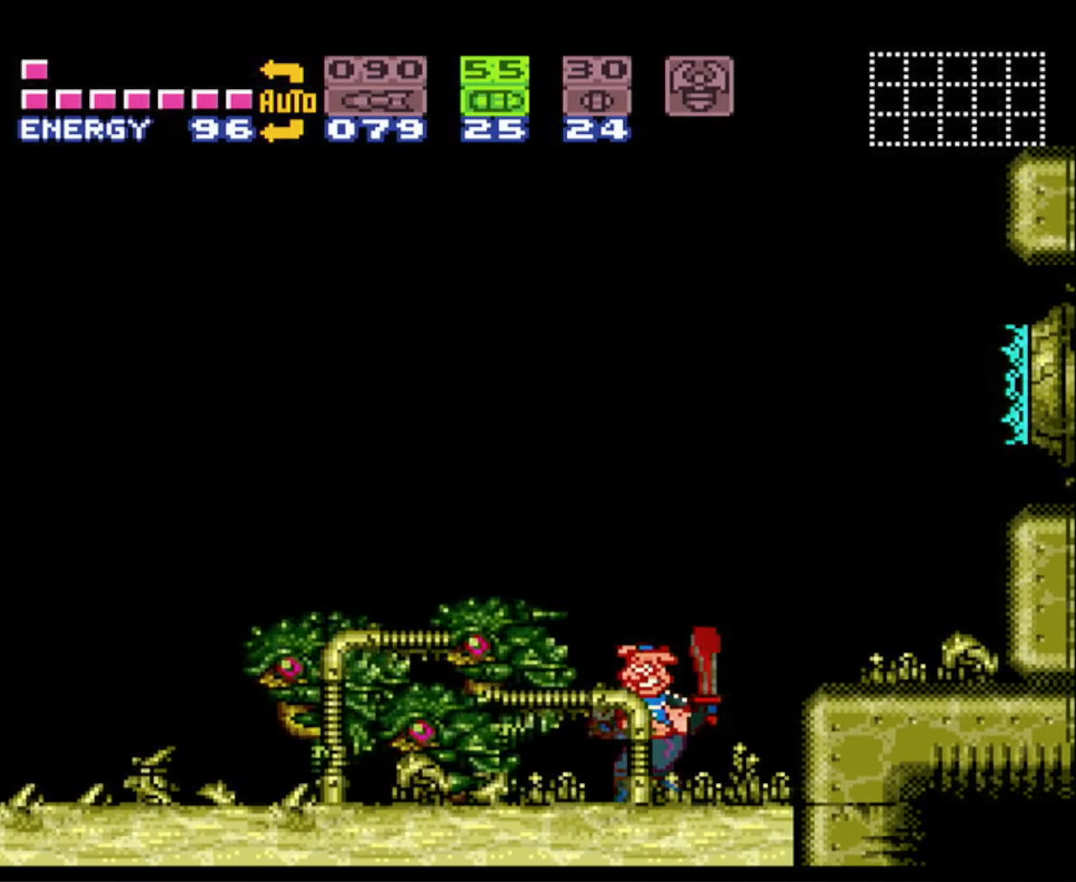
{"buttons": ["DPAD_RIGHT"], "events": [[500, "DPAD_RIGHT", "down"]]}
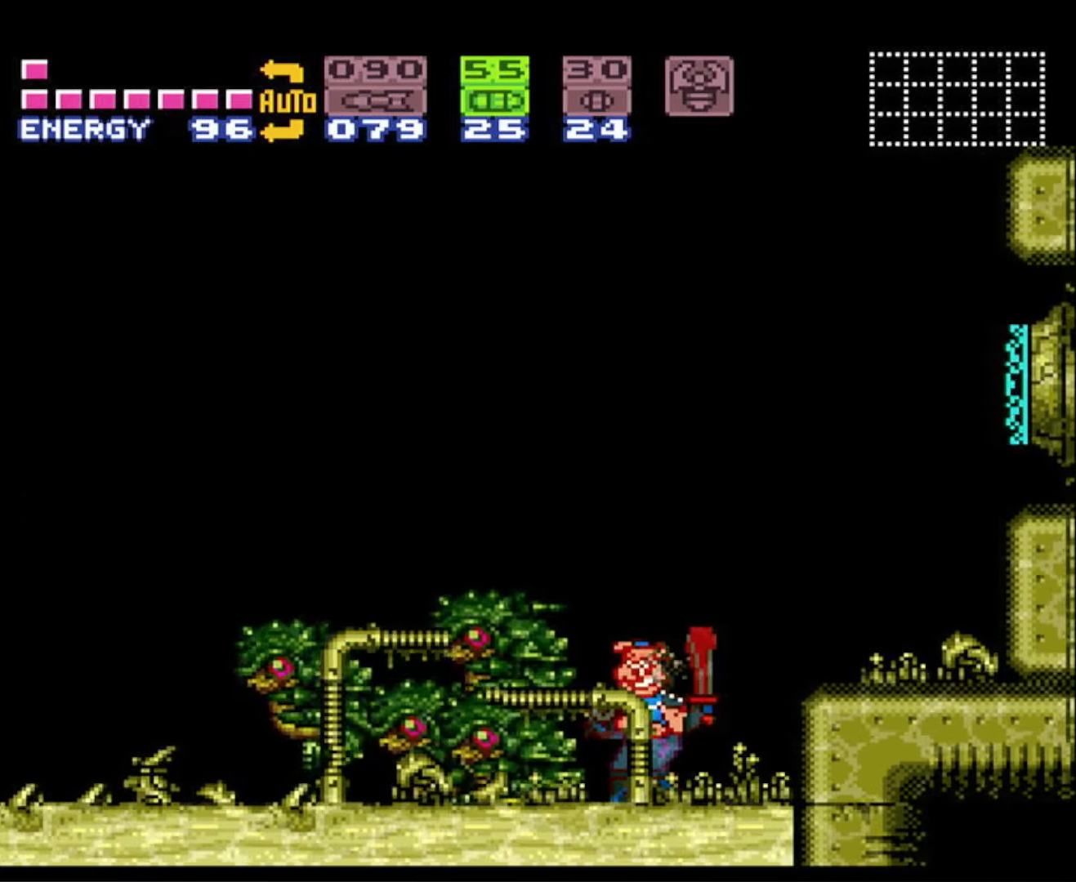
{"buttons": ["DPAD_LEFT"], "events": [[400, "DPAD_RIGHT", "up"], [433, "DPAD_LEFT", "down"]]}
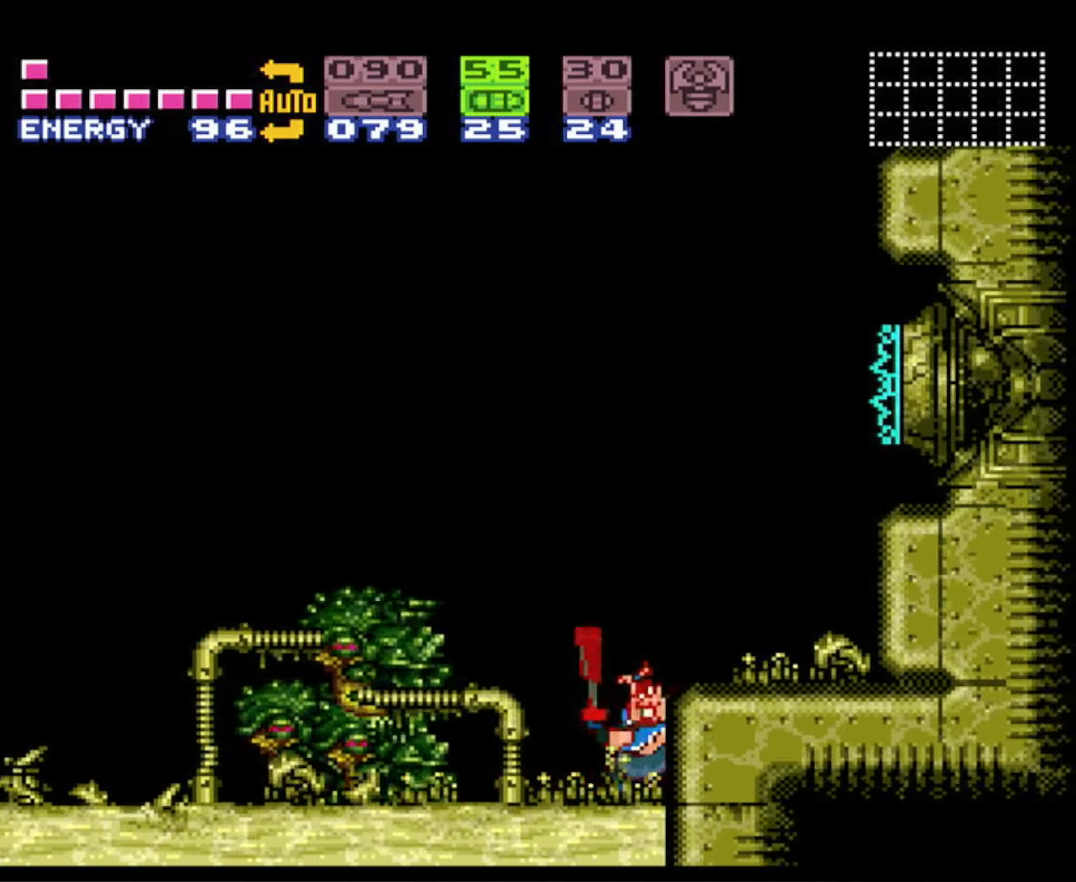
{"buttons": ["B", "DPAD_LEFT"], "events": [[17, "DPAD_LEFT", "up"], [317, "DPAD_LEFT", "down"], [417, "B", "down"]]}
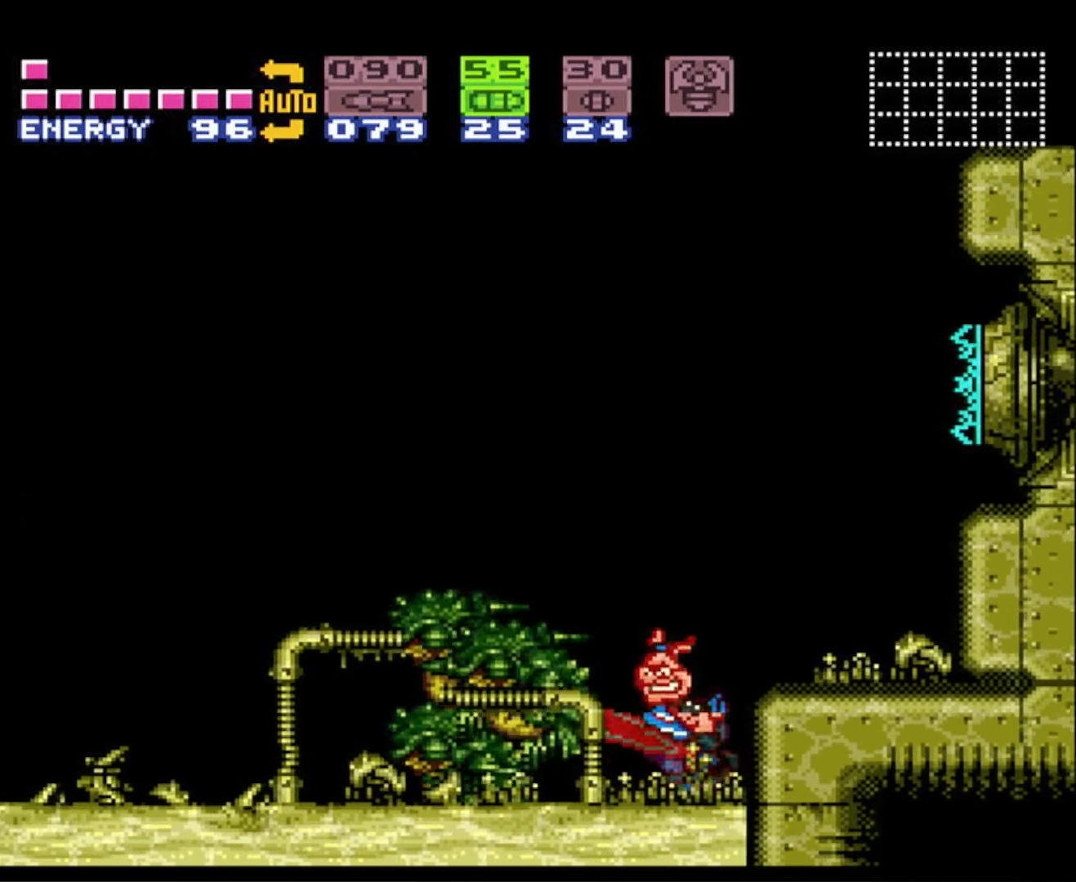
{"buttons": ["B", "DPAD_LEFT"], "events": []}
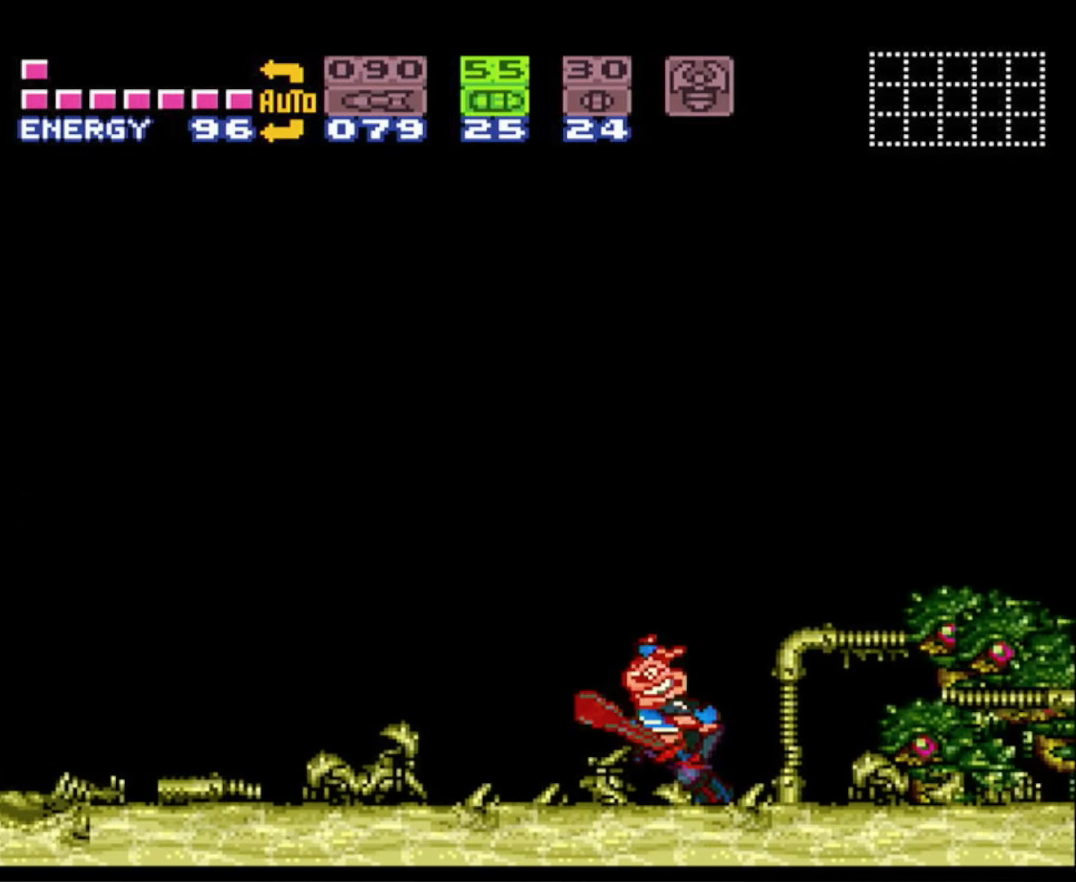
{"buttons": ["R1"], "events": [[233, "DPAD_LEFT", "up"], [317, "R1", "down"], [350, "B", "up"]]}
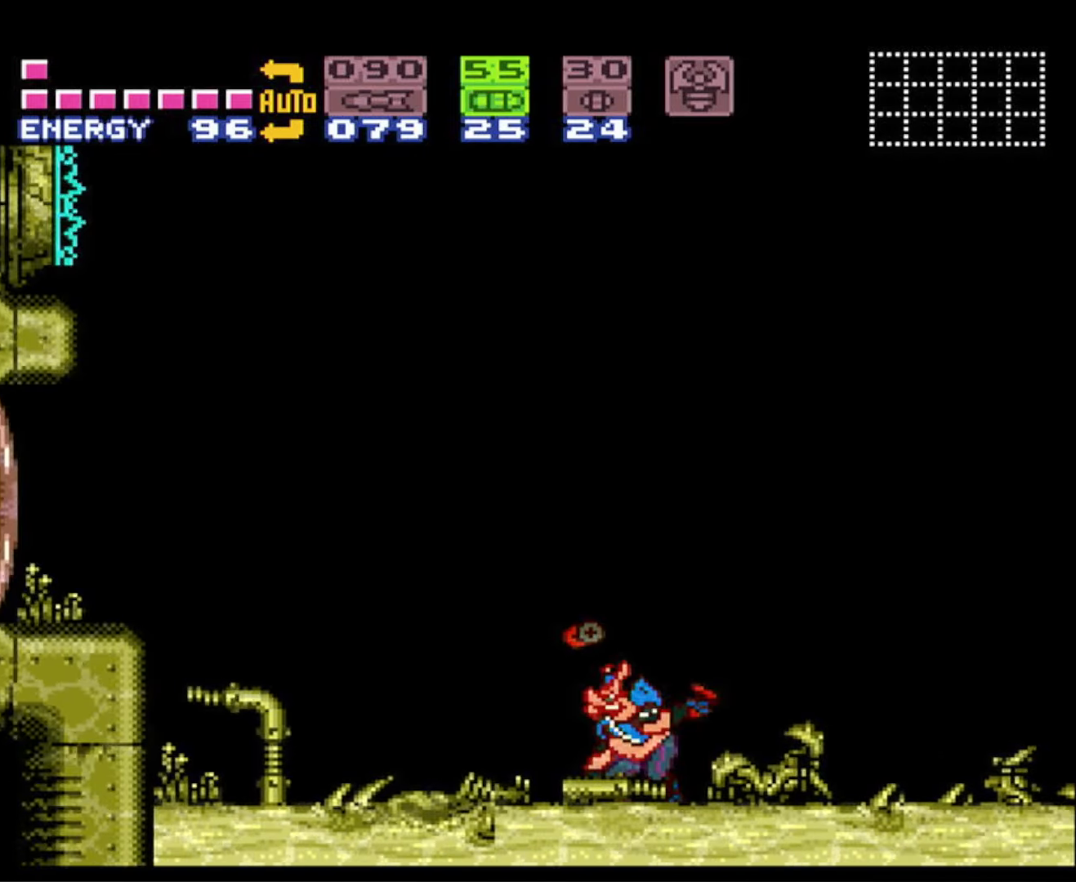
{"buttons": ["R1"], "events": [[367, "DPAD_DOWN", "down"], [434, "DPAD_DOWN", "up"]]}
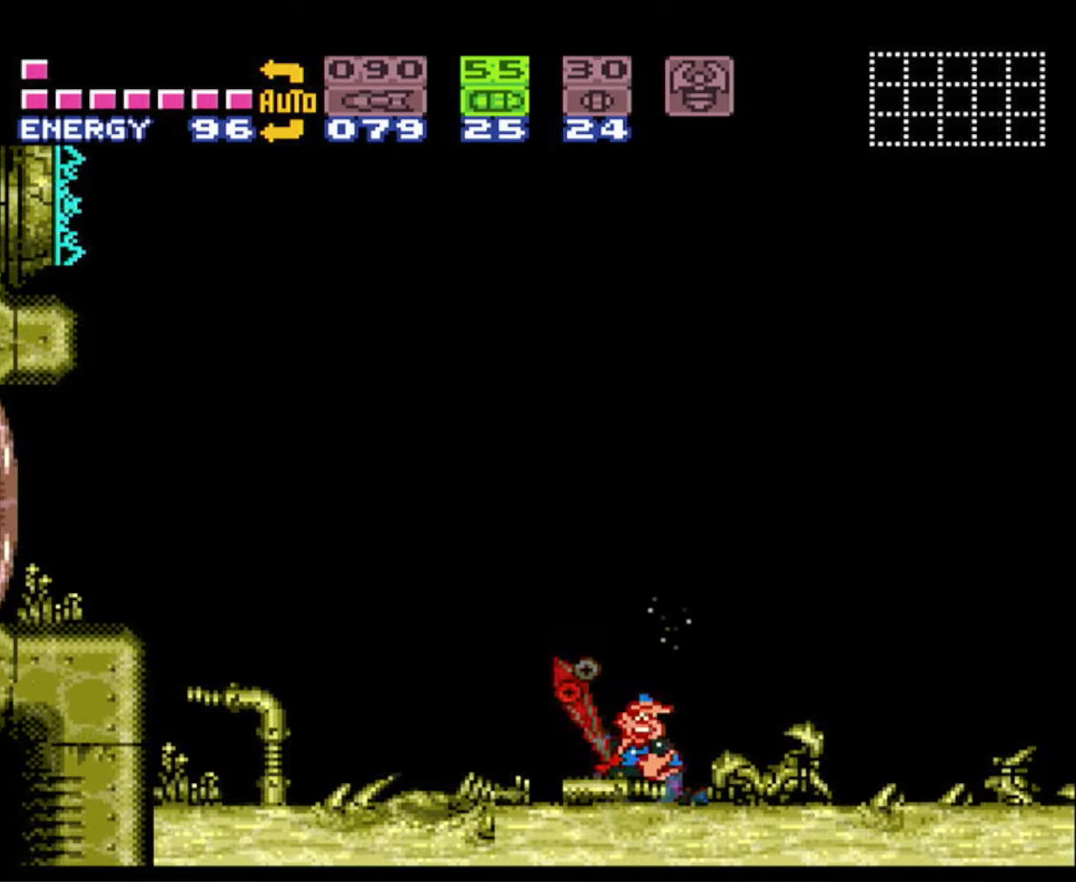
{"buttons": ["R1"], "events": []}
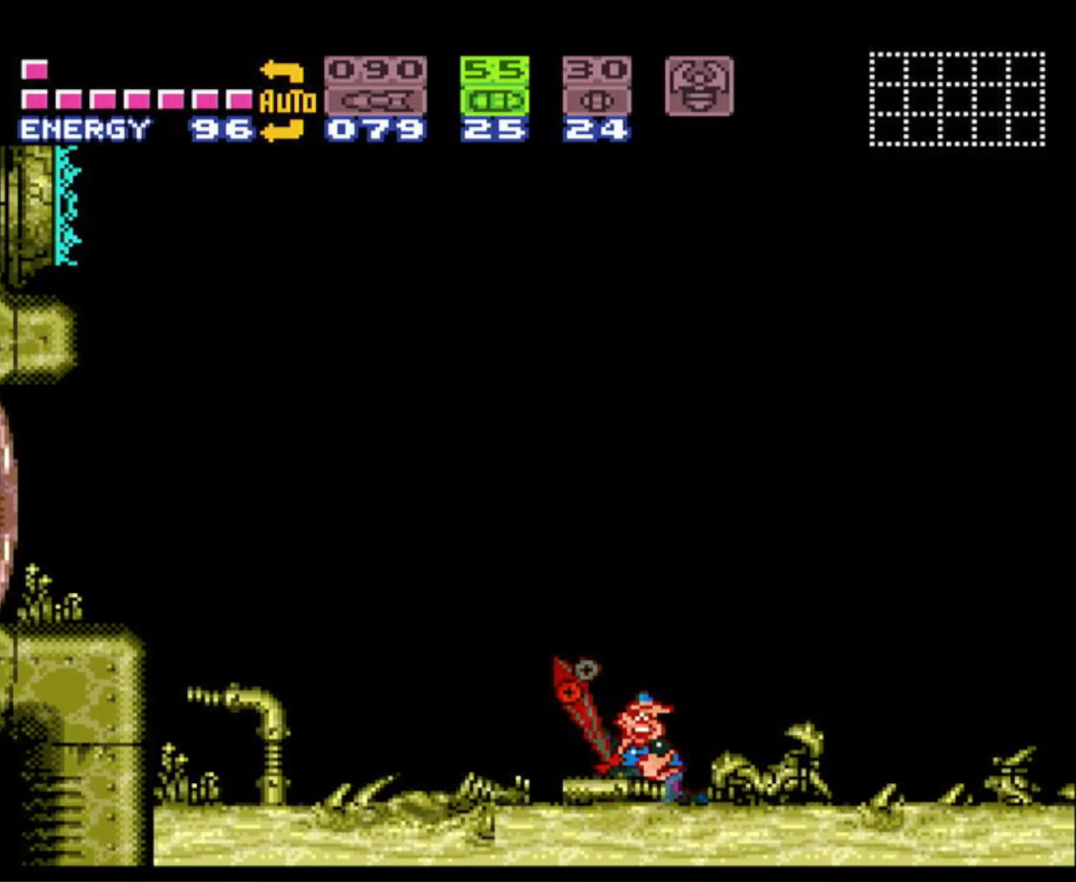
{"buttons": ["R1"], "events": []}
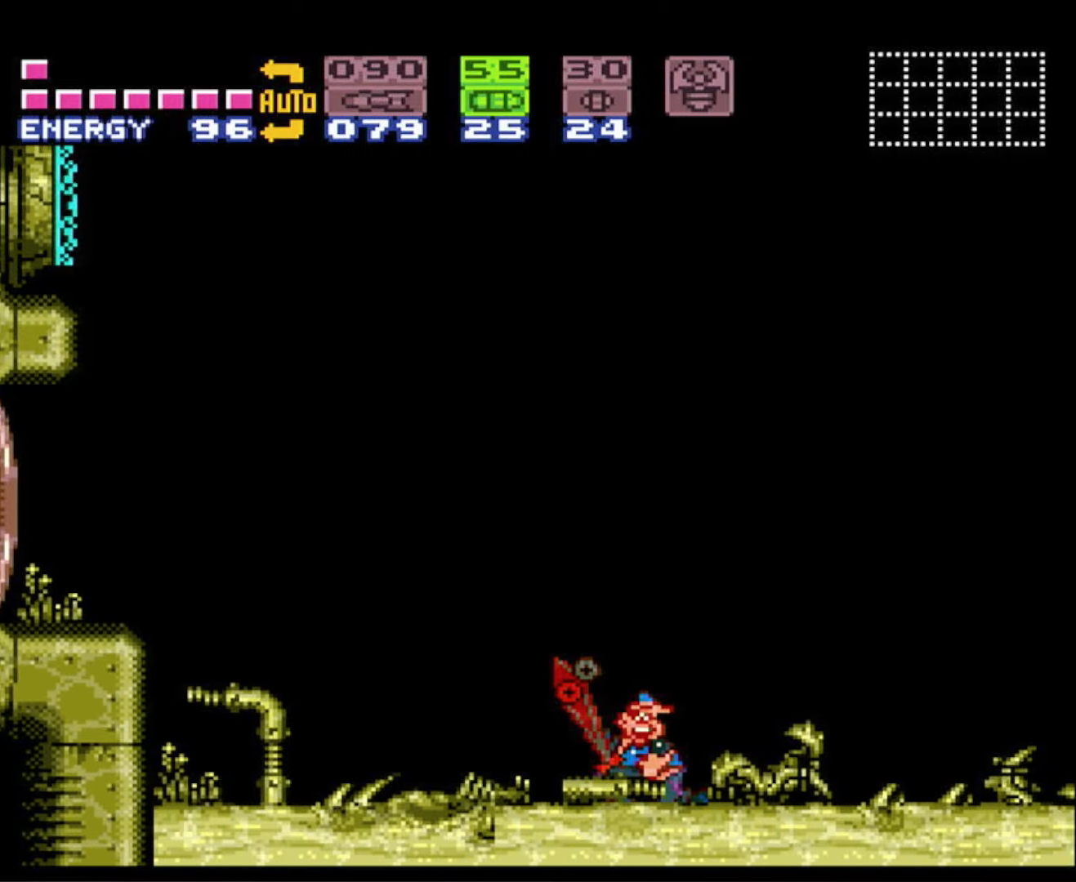
{"buttons": ["R1"], "events": []}
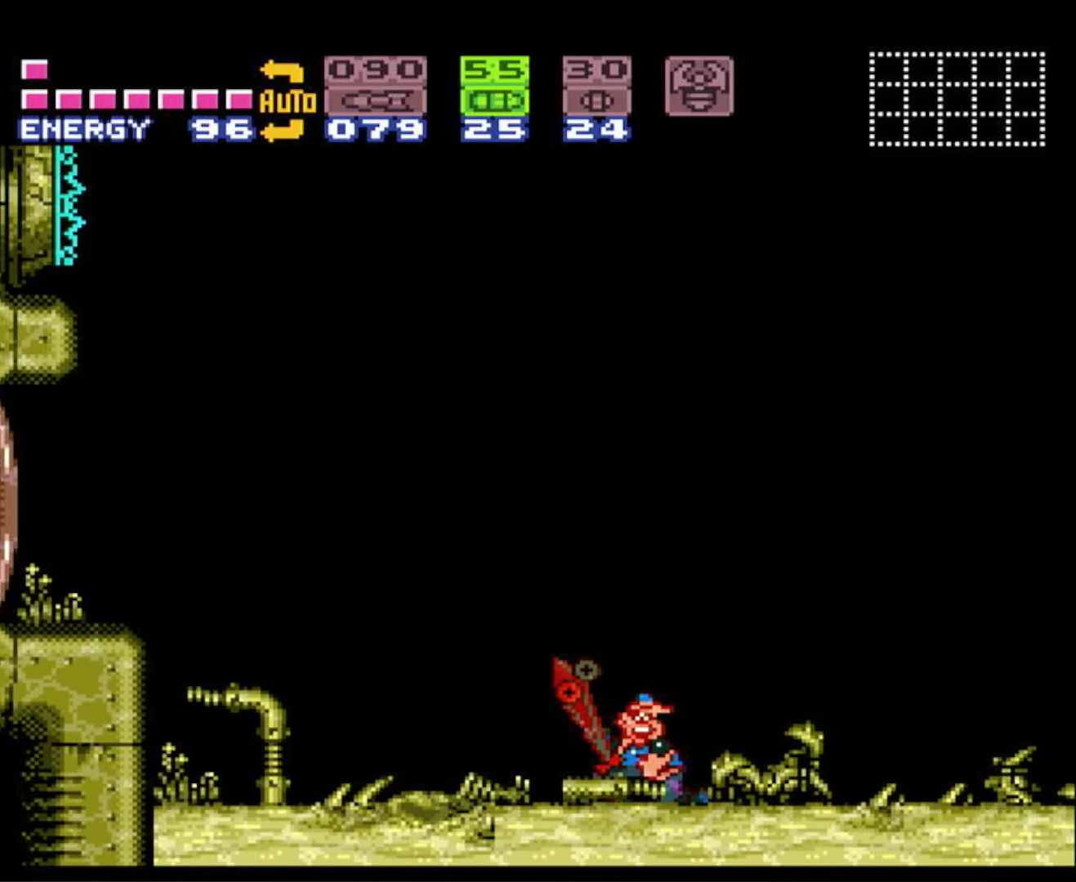
{"buttons": ["R1"], "events": []}
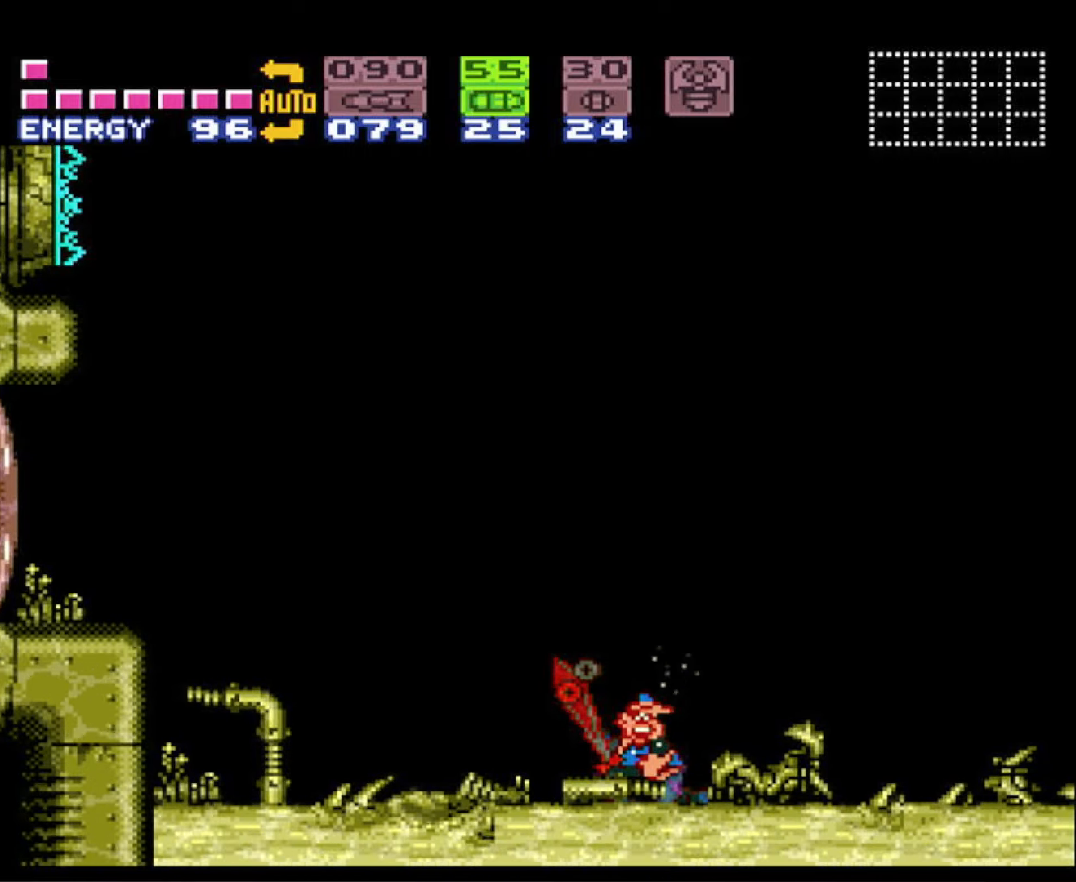
{"buttons": ["R1"], "events": []}
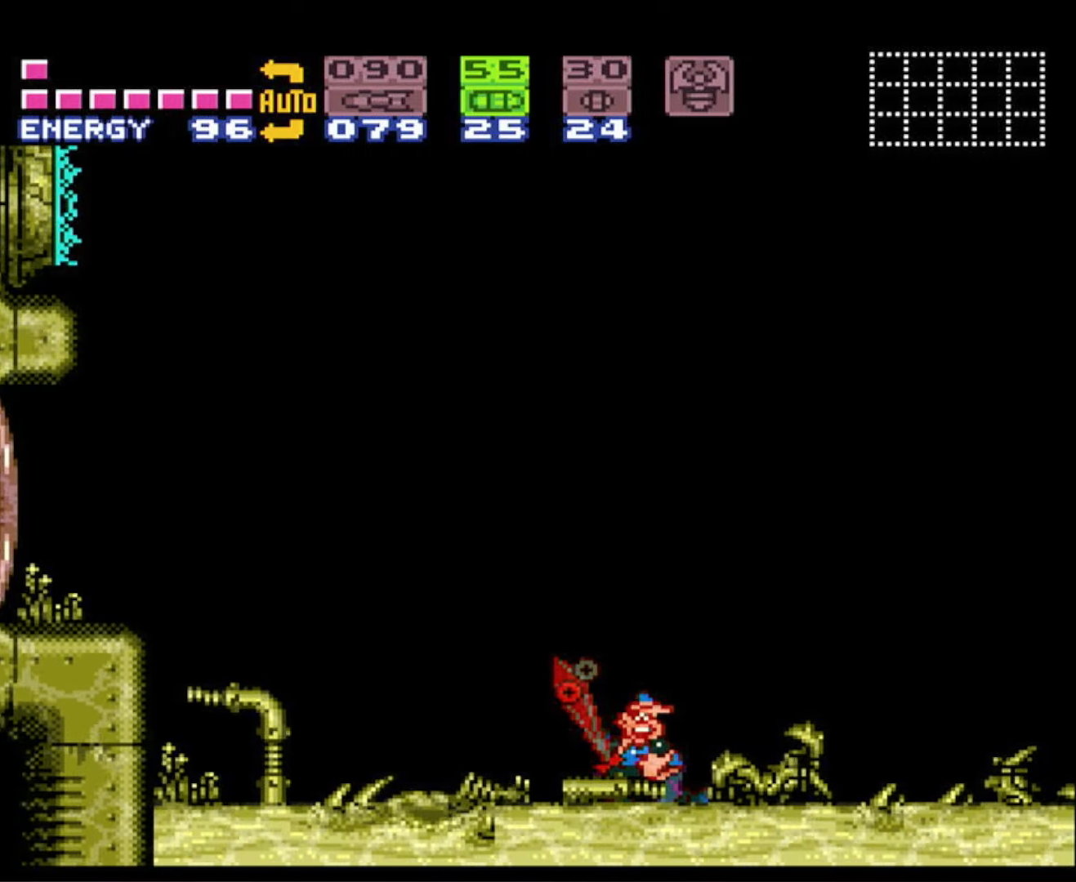
{"buttons": ["R1"], "events": []}
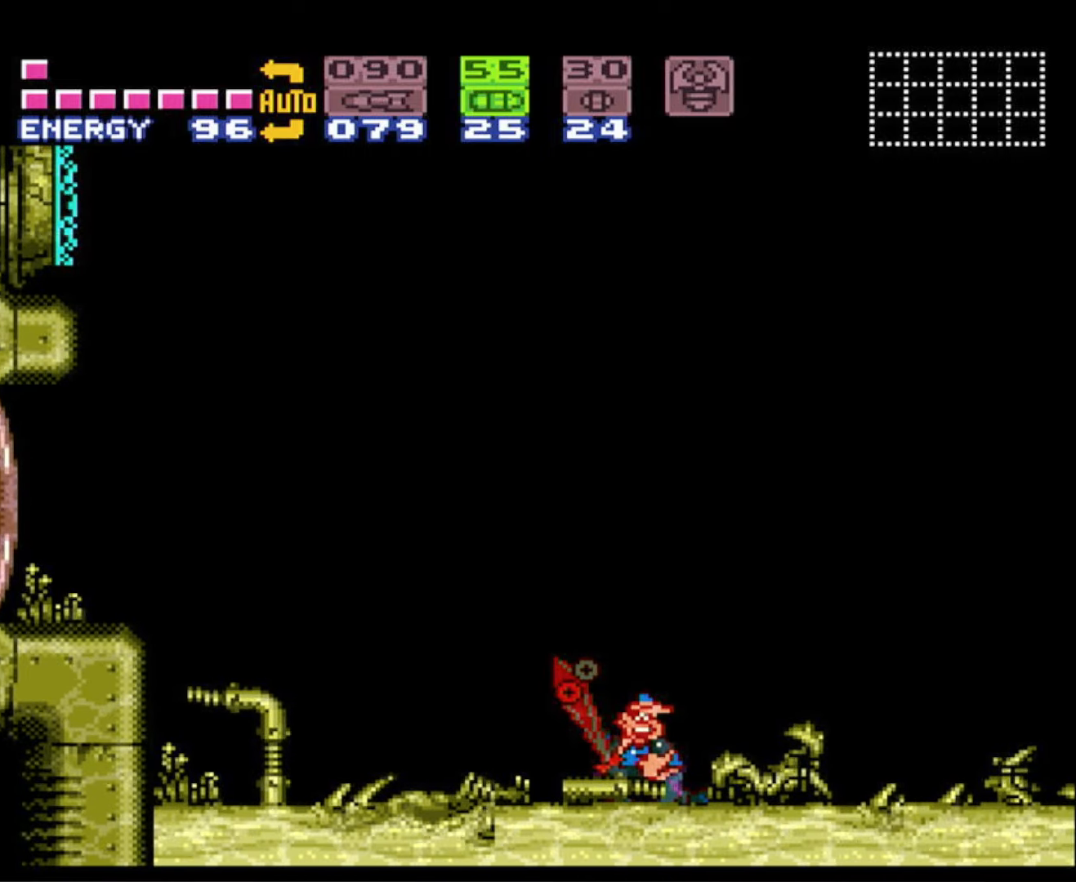
{"buttons": ["R1"], "events": []}
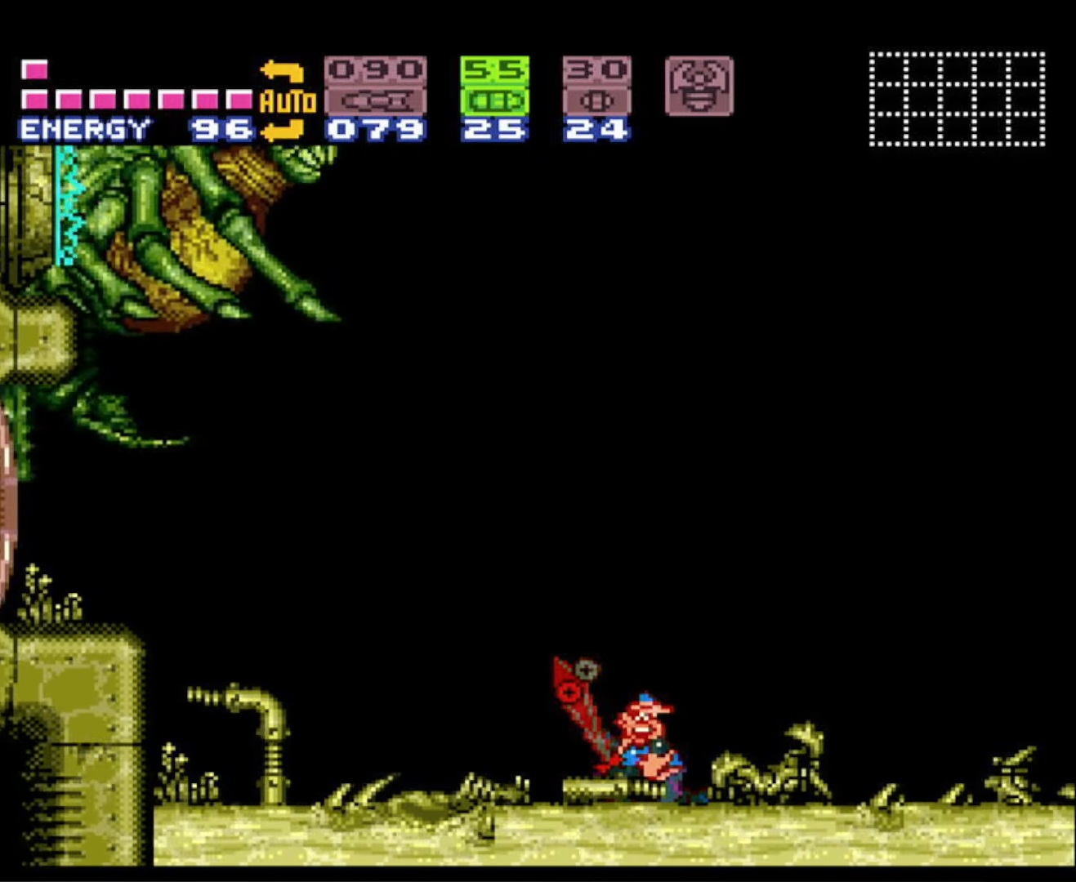
{"buttons": ["X", "R1"], "events": [[34, "X", "down"], [184, "X", "up"], [434, "X", "down"]]}
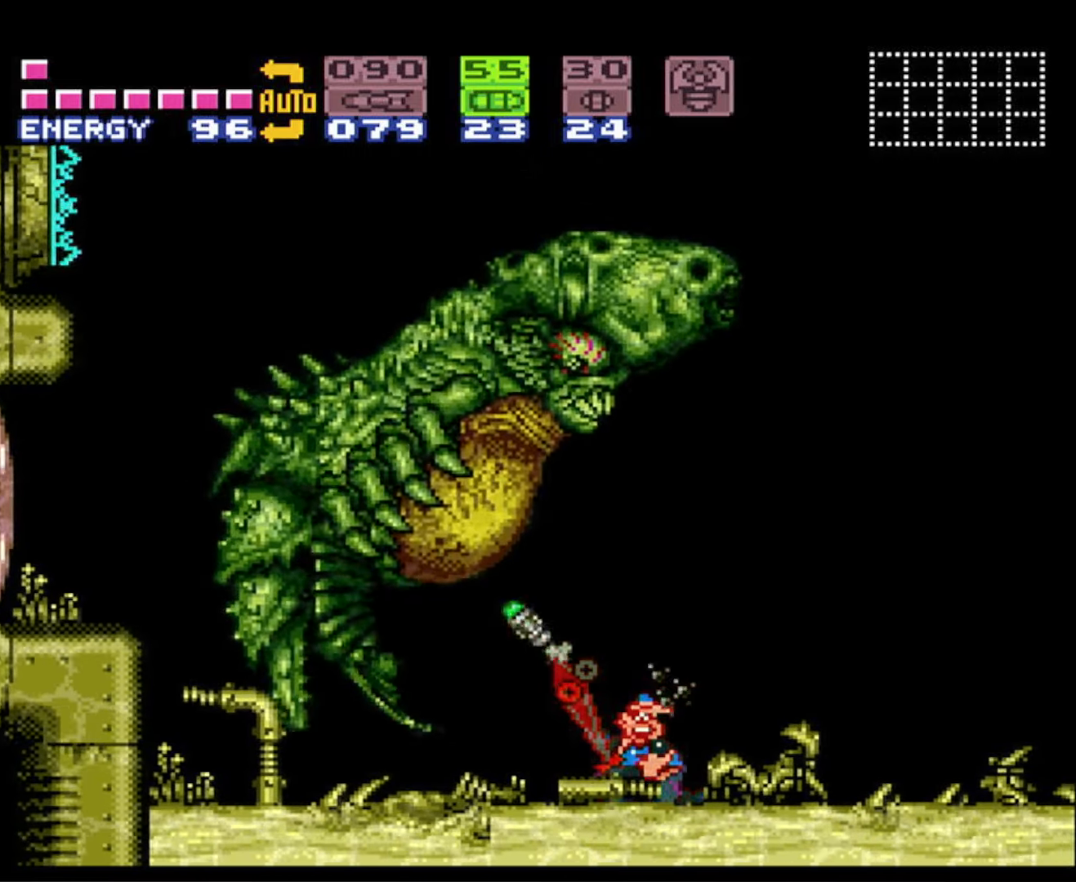
{"buttons": ["R1", "DPAD_RIGHT"], "events": [[67, "X", "up"], [134, "DPAD_DOWN", "down"], [234, "DPAD_RIGHT", "down"], [267, "DPAD_DOWN", "up"]]}
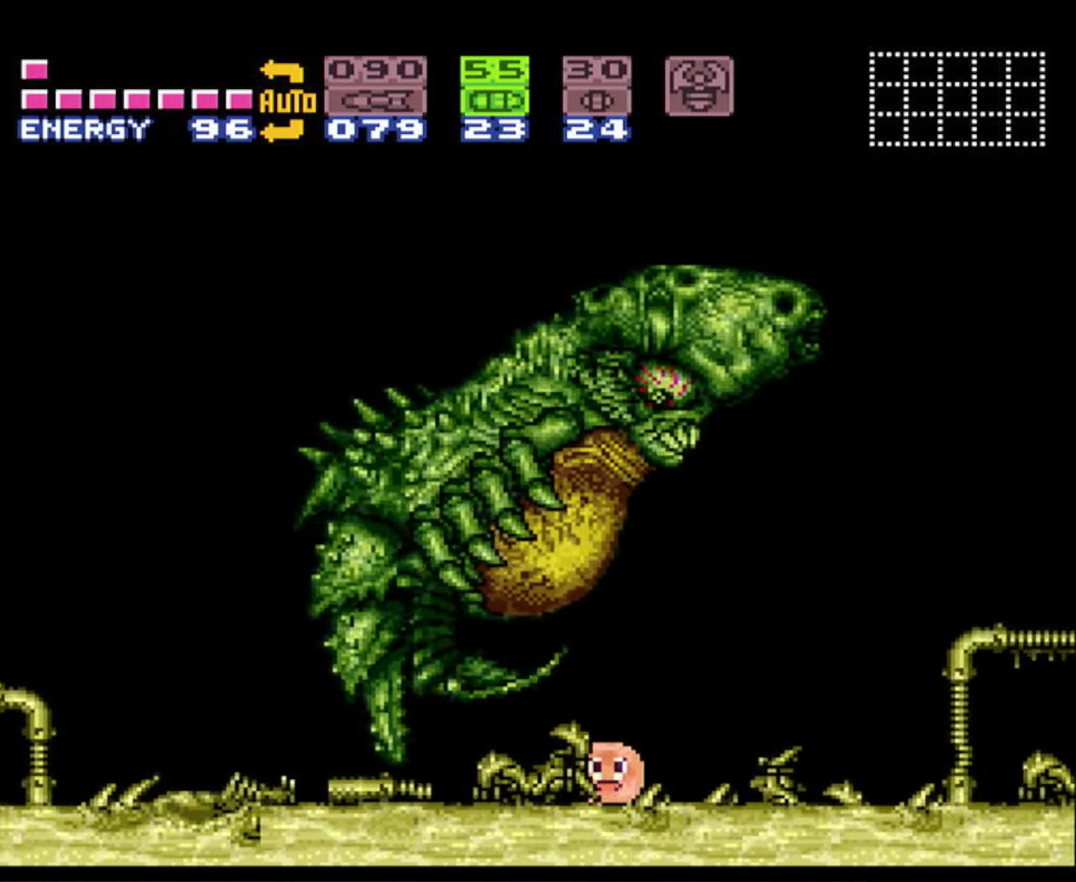
{"buttons": ["R1", "DPAD_RIGHT"], "events": []}
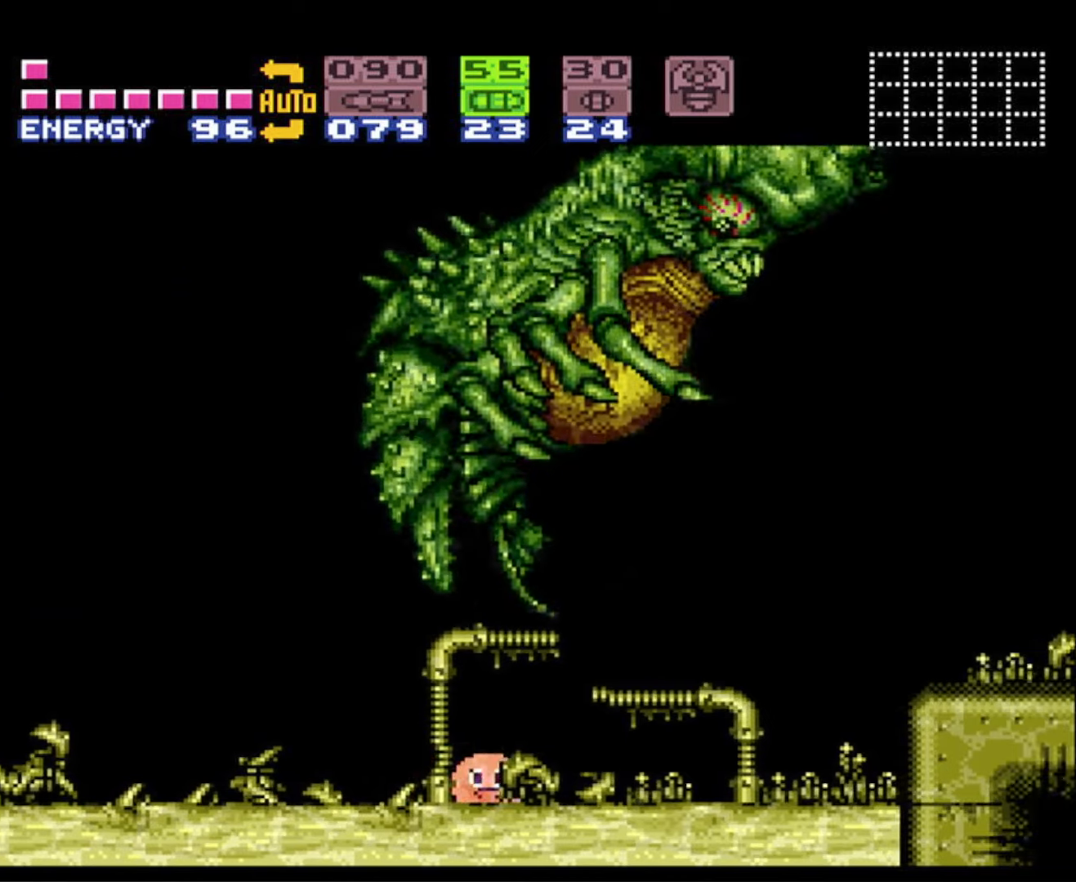
{"buttons": ["R1"], "events": [[66, "DPAD_RIGHT", "up"], [66, "DPAD_UP", "down"], [183, "DPAD_UP", "up"]]}
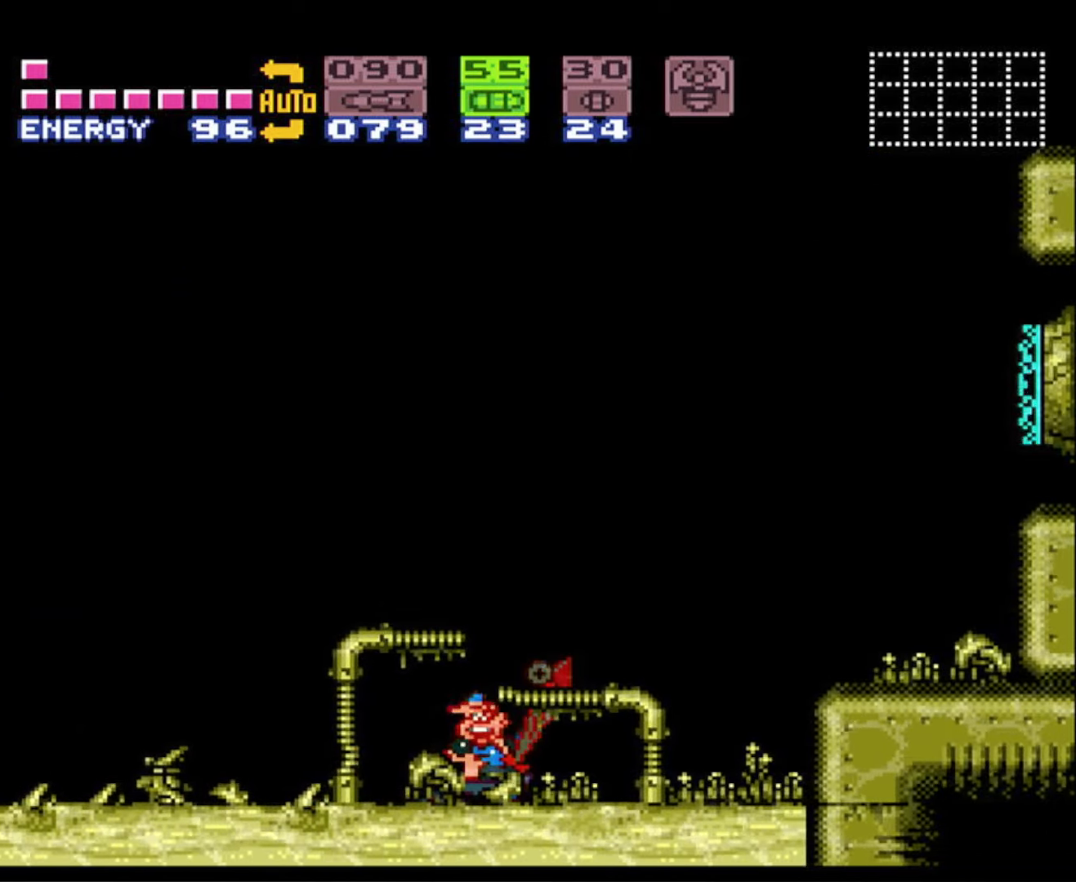
{"buttons": ["R1"], "events": []}
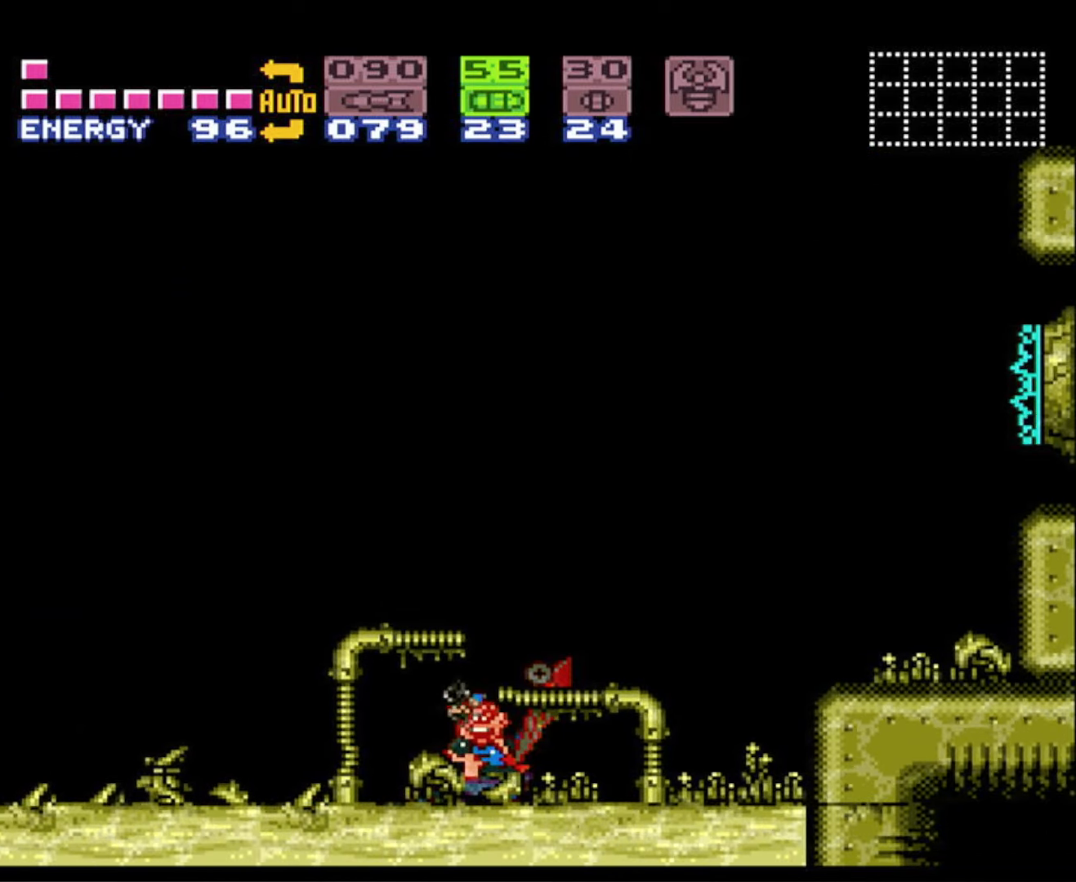
{"buttons": ["R1"], "events": []}
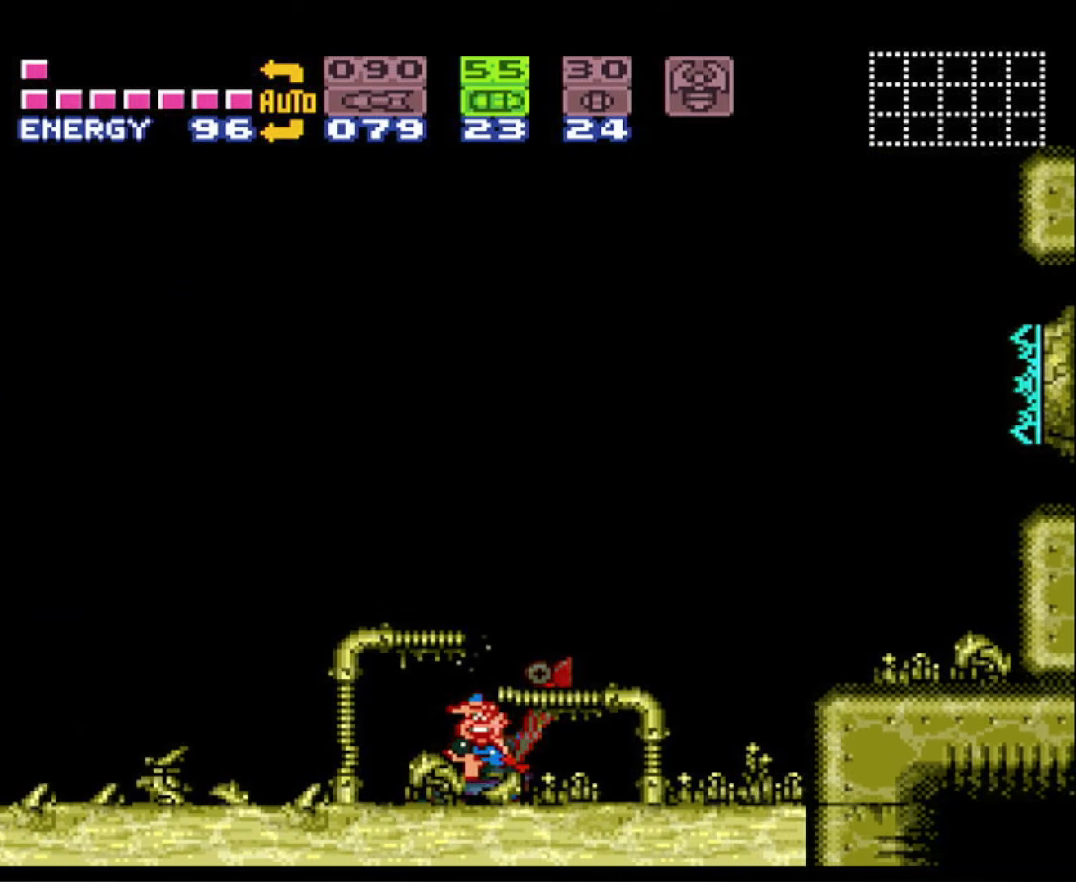
{"buttons": ["R1"], "events": []}
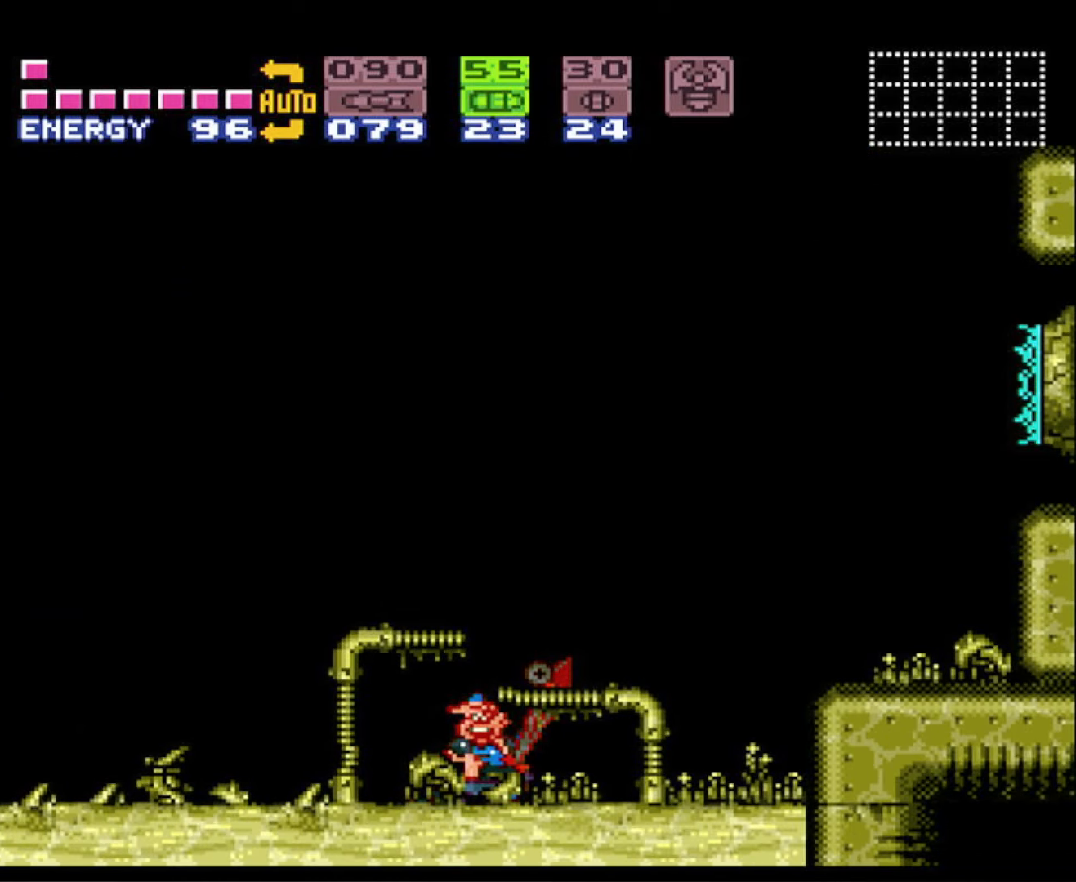
{"buttons": ["R1"], "events": []}
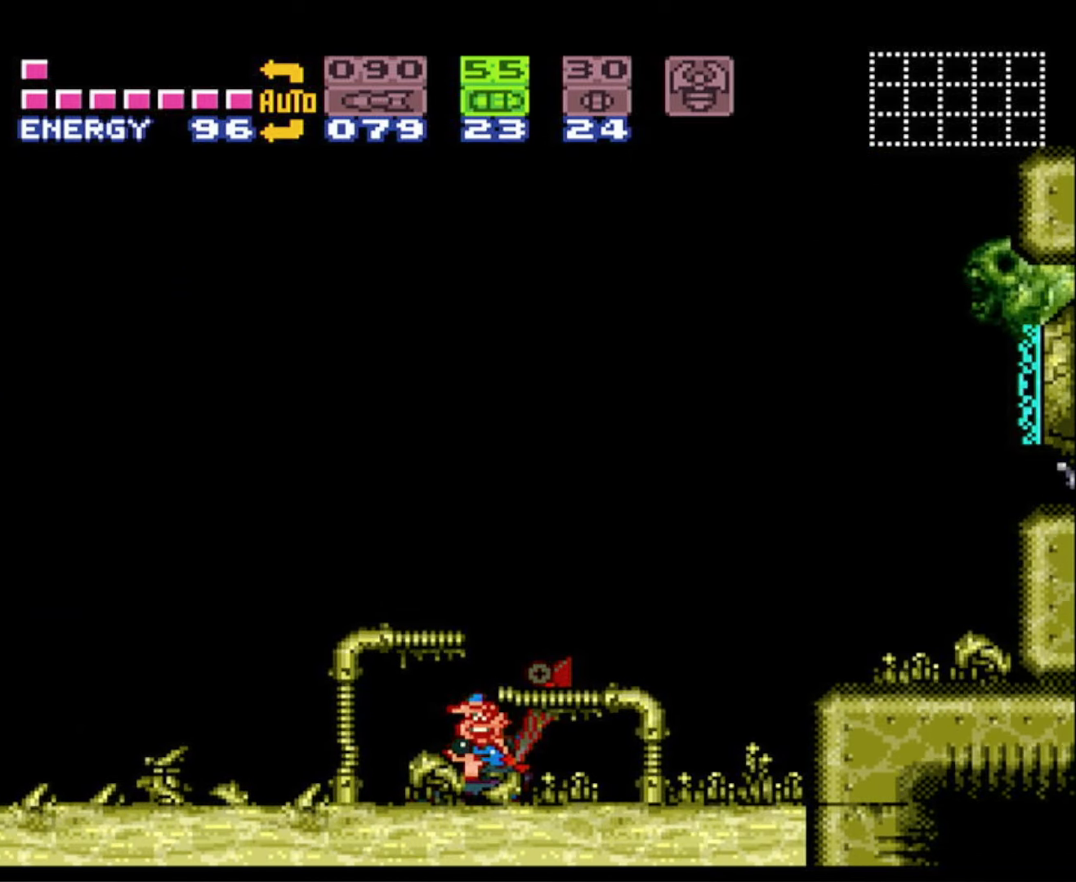
{"buttons": ["R1"], "events": []}
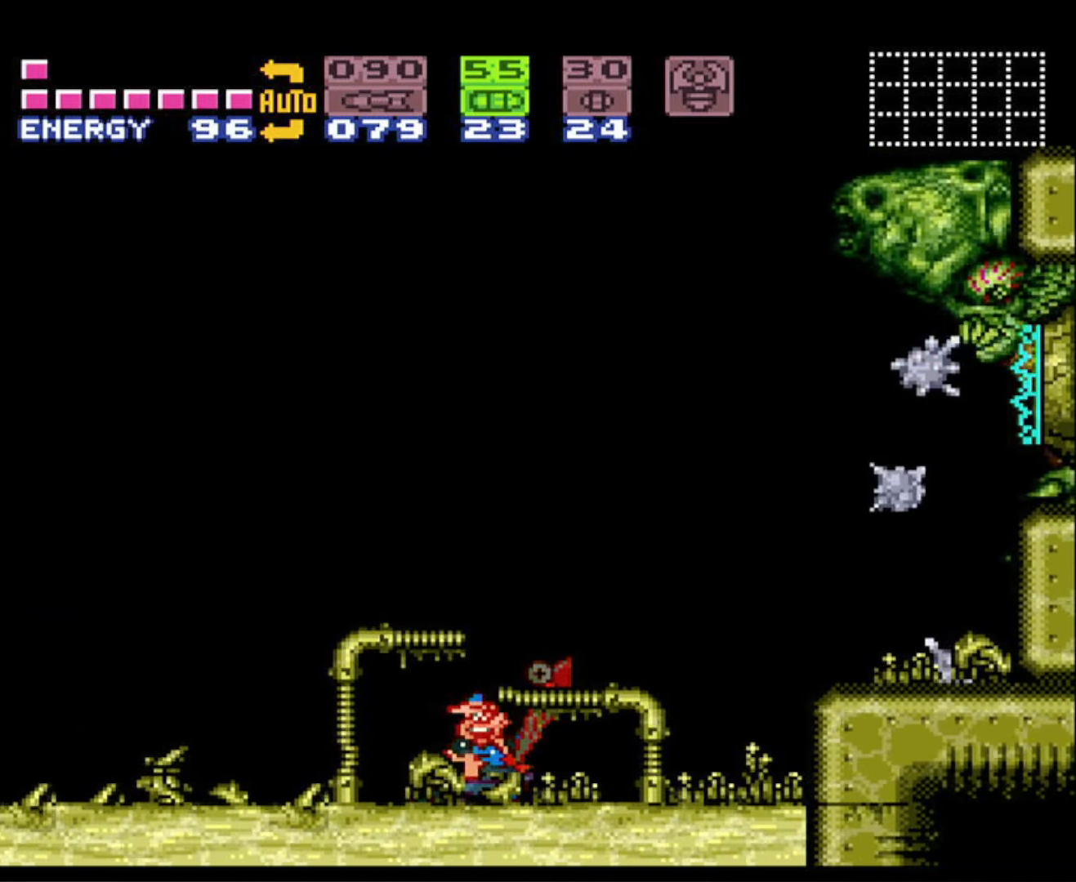
{"buttons": ["DPAD_LEFT"], "events": [[16, "R1", "up"], [16, "Y", "down"], [83, "DPAD_LEFT", "down"], [116, "Y", "up"], [216, "B", "down"], [433, "B", "up"]]}
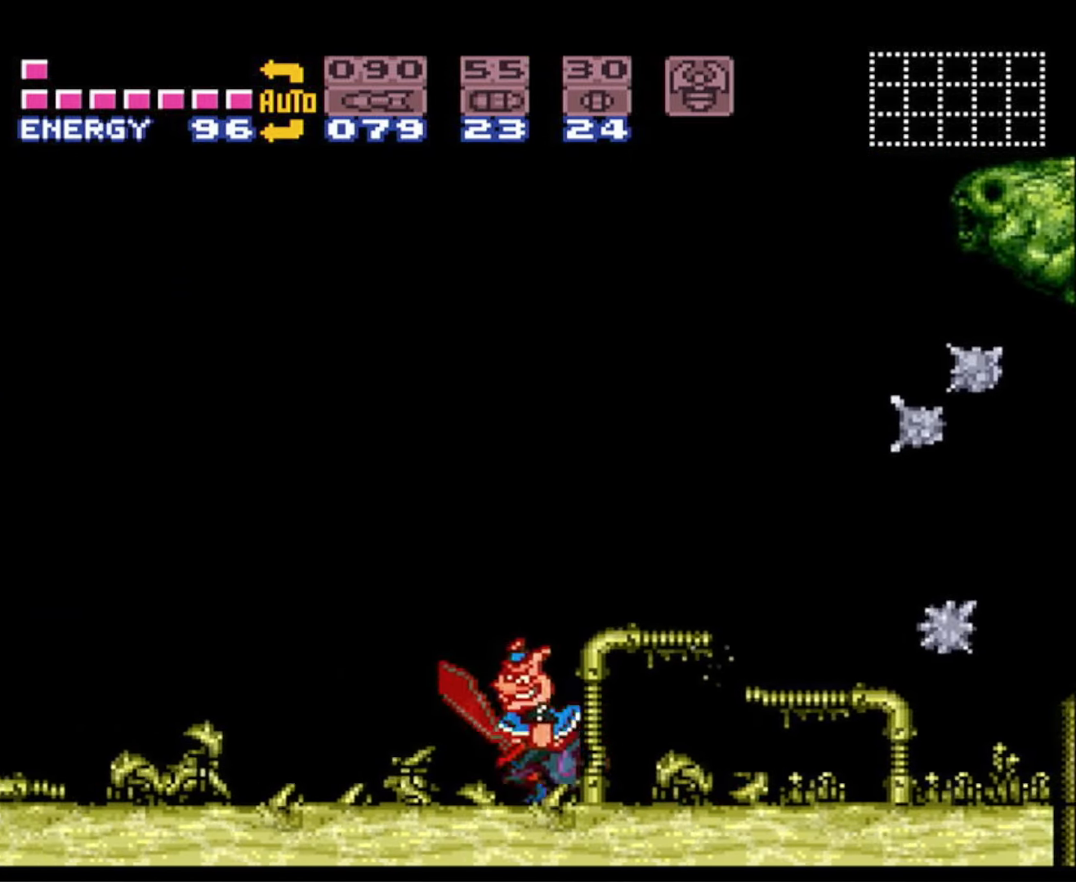
{"buttons": ["DPAD_LEFT"], "events": [[33, "DPAD_LEFT", "up"], [216, "DPAD_LEFT", "down"]]}
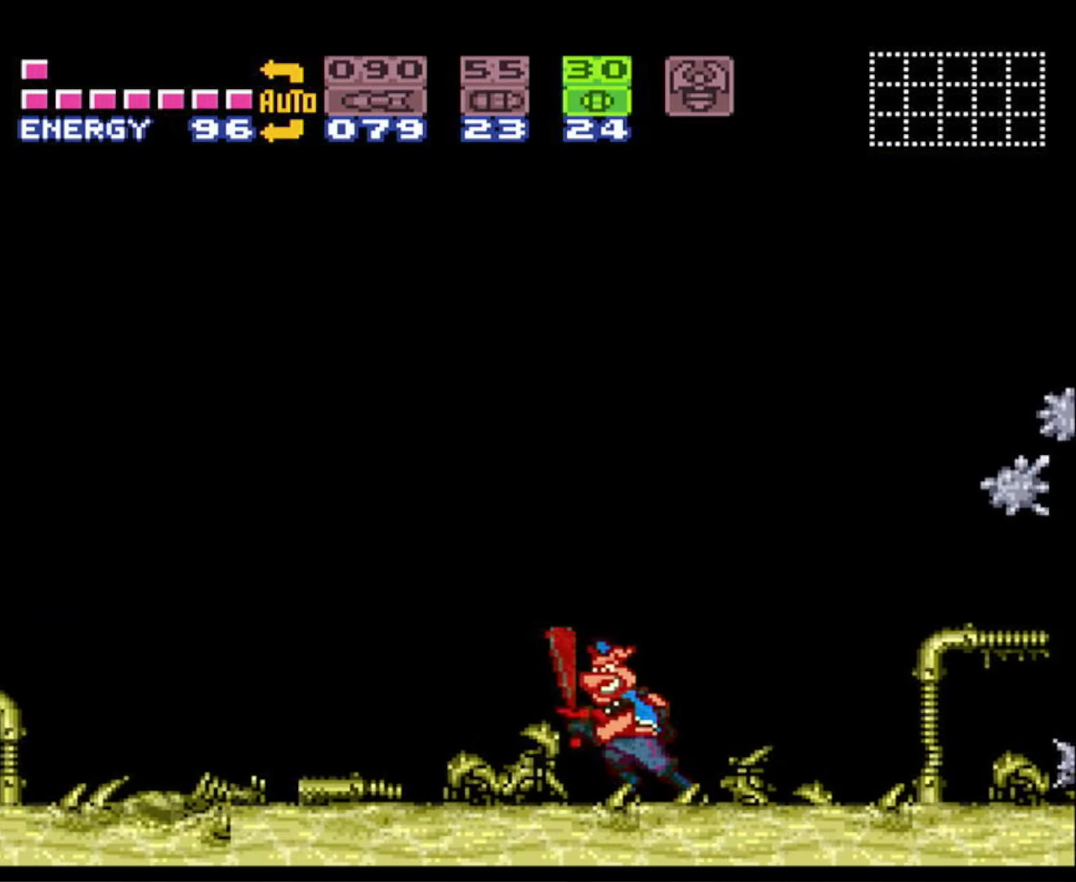
{"buttons": [], "events": [[116, "DPAD_LEFT", "up"], [283, "DPAD_LEFT", "down"], [466, "DPAD_LEFT", "up"]]}
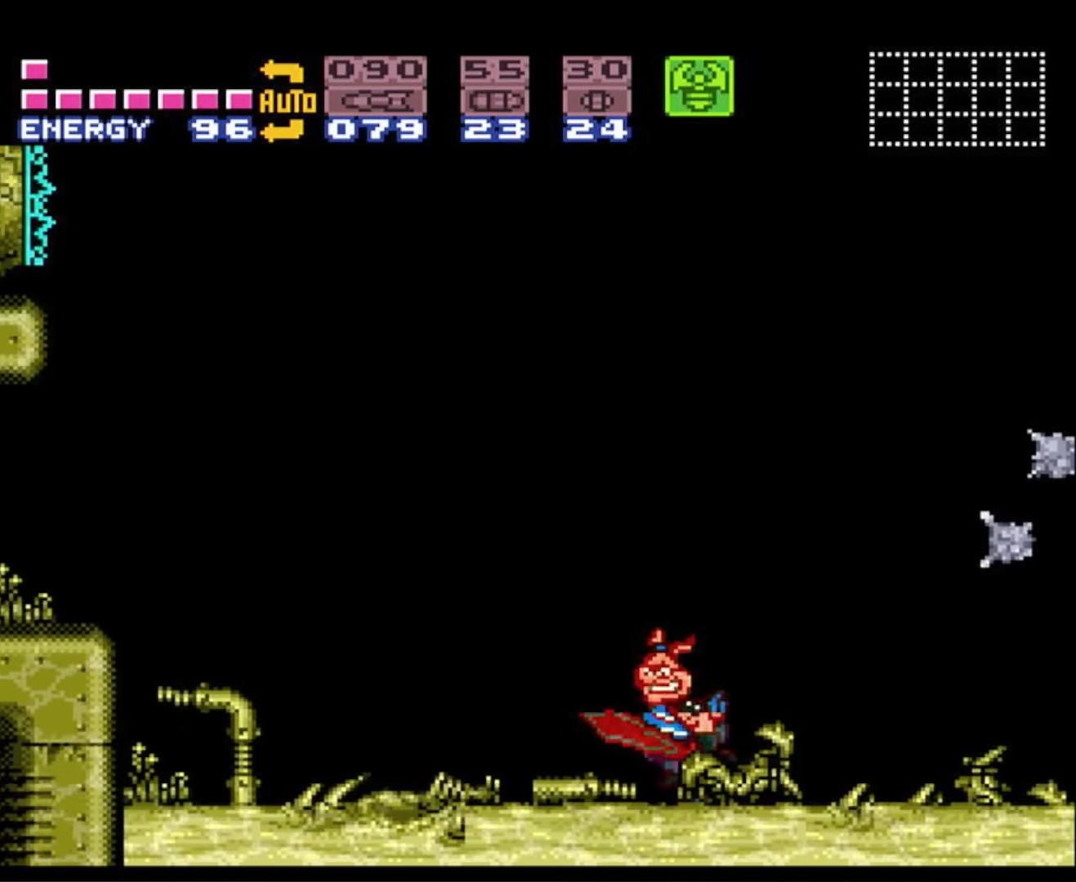
{"buttons": ["DPAD_LEFT"], "events": [[116, "DPAD_LEFT", "down"], [250, "DPAD_LEFT", "up"], [366, "DPAD_LEFT", "down"]]}
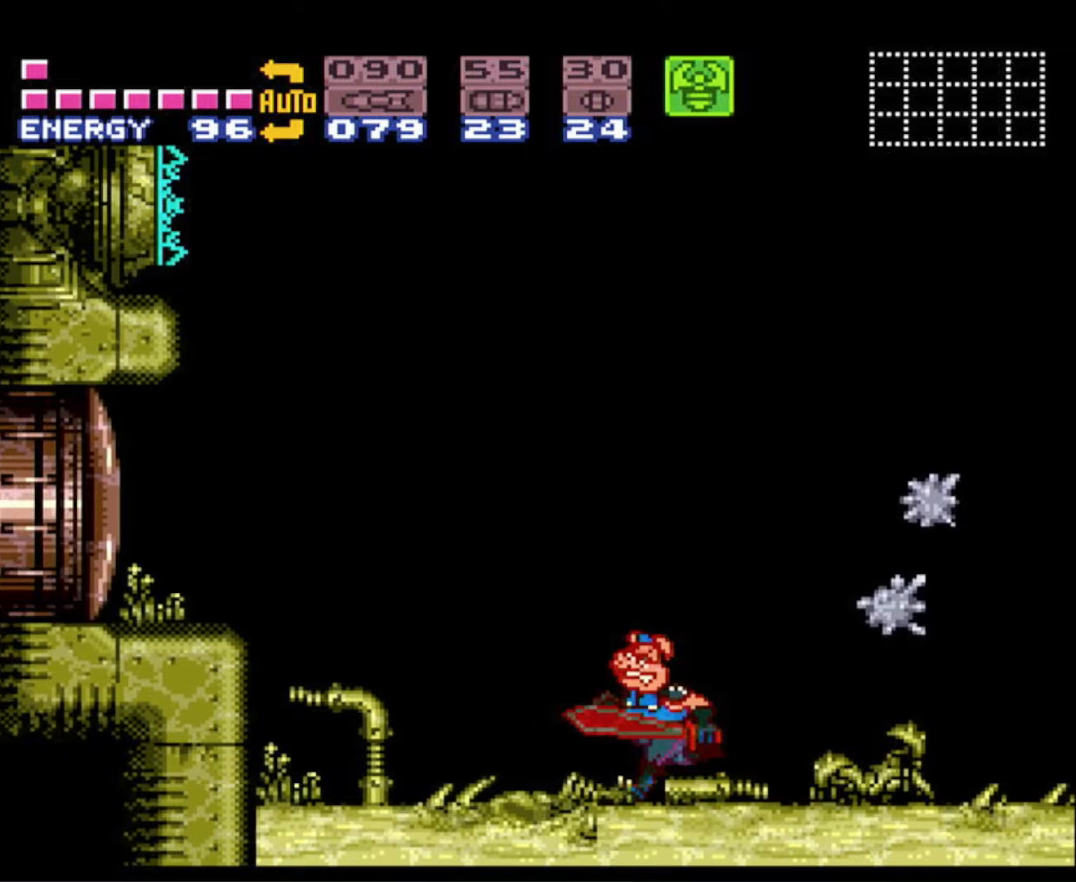
{"buttons": ["DPAD_LEFT"], "events": [[50, "DPAD_LEFT", "up"], [133, "DPAD_LEFT", "down"], [350, "DPAD_LEFT", "up"], [450, "DPAD_LEFT", "down"]]}
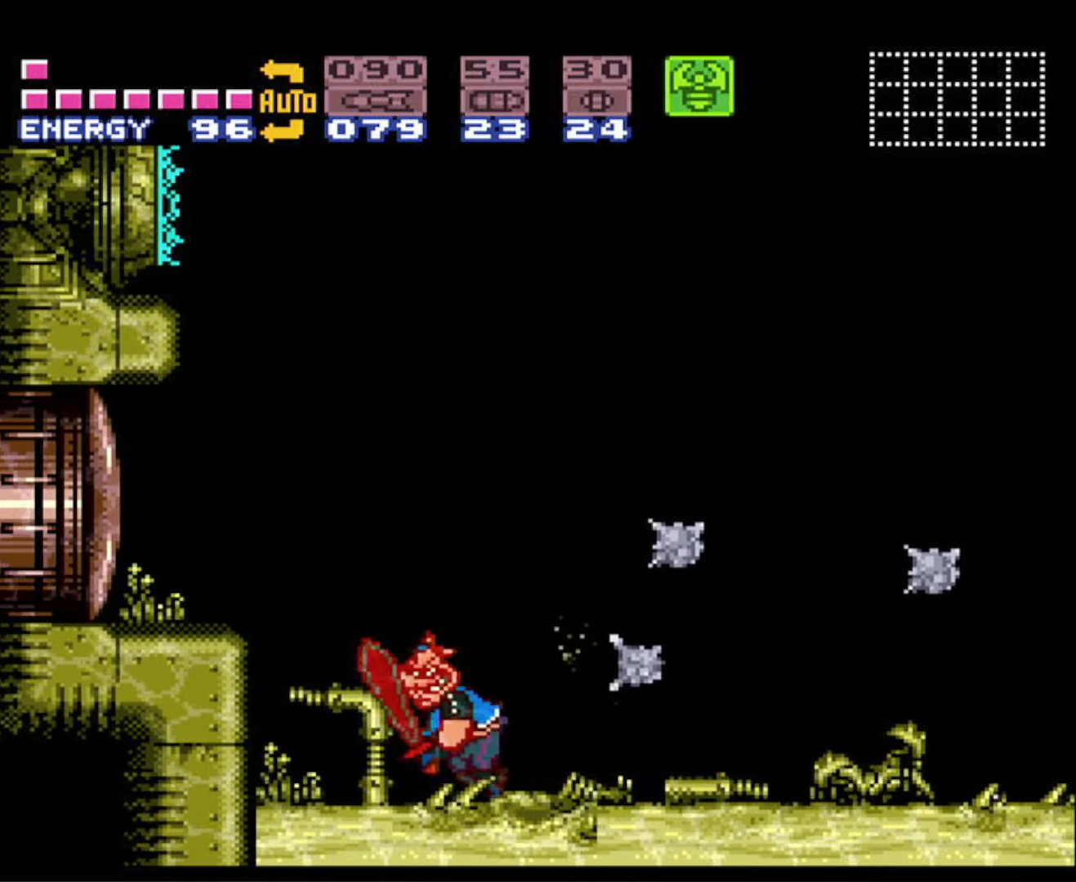
{"buttons": ["DPAD_LEFT"], "events": [[133, "DPAD_LEFT", "up"], [283, "DPAD_LEFT", "down"], [400, "DPAD_LEFT", "up"], [500, "DPAD_LEFT", "down"]]}